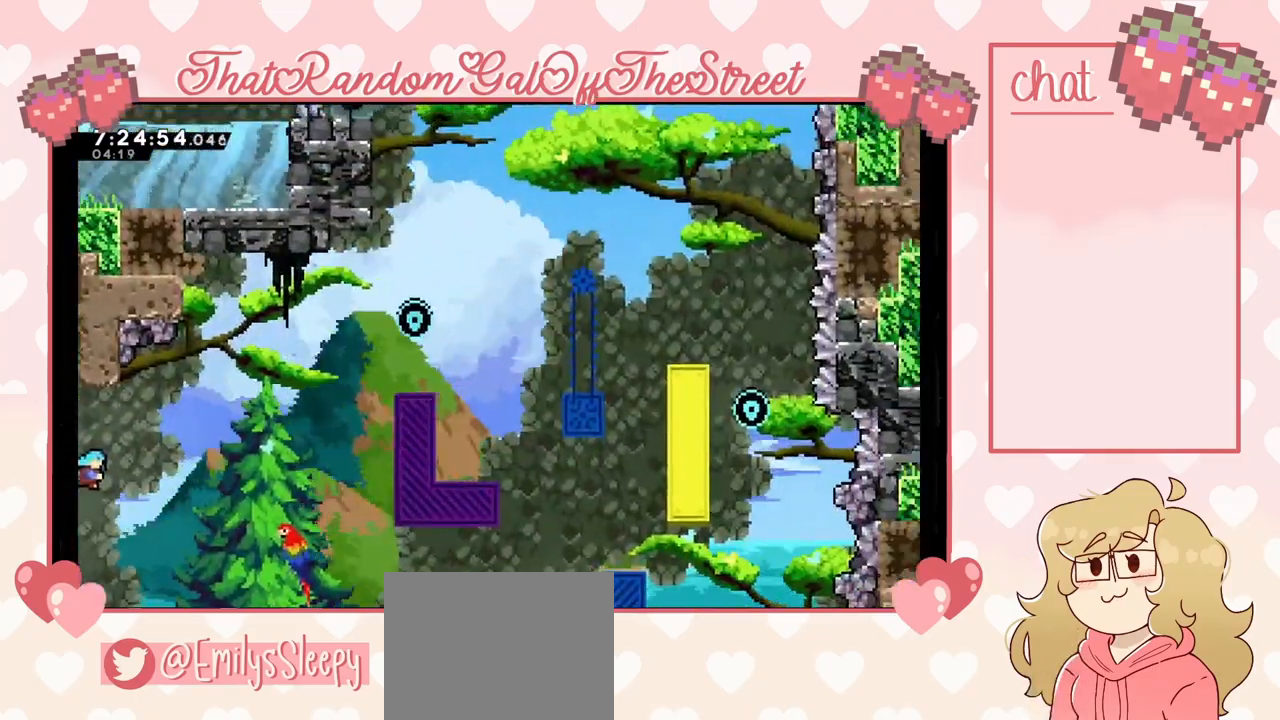
Gameplay with a controller (Xbox layout); each line is a JSON object with the inputs held at the frame after it. "events" lists button and stick changes between this image and that frame as [ms after this image, input, new state], when the widget could be followed in between.
{"buttons": ["X"], "left_stick": "up-left", "right_stick": "center", "events": [[133, "left_stick", "up-left"], [233, "X", "down"]]}
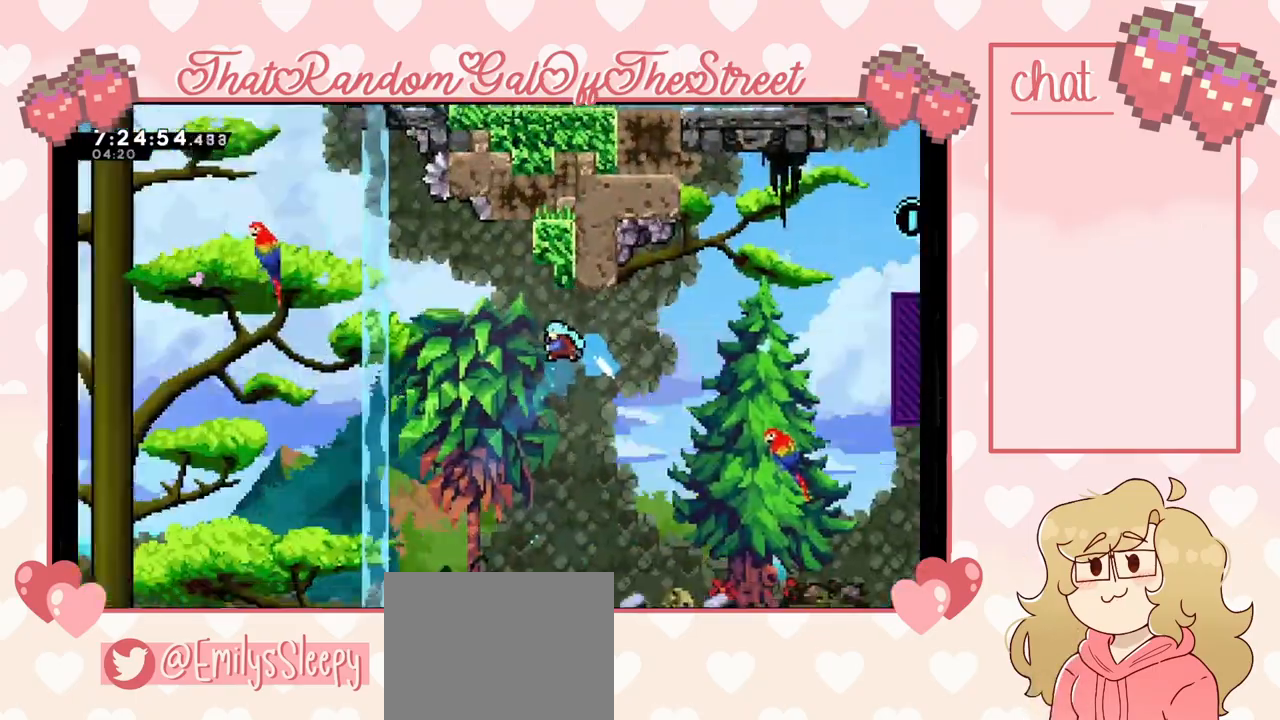
{"buttons": [], "left_stick": "up-left", "right_stick": "center", "events": [[33, "X", "up"]]}
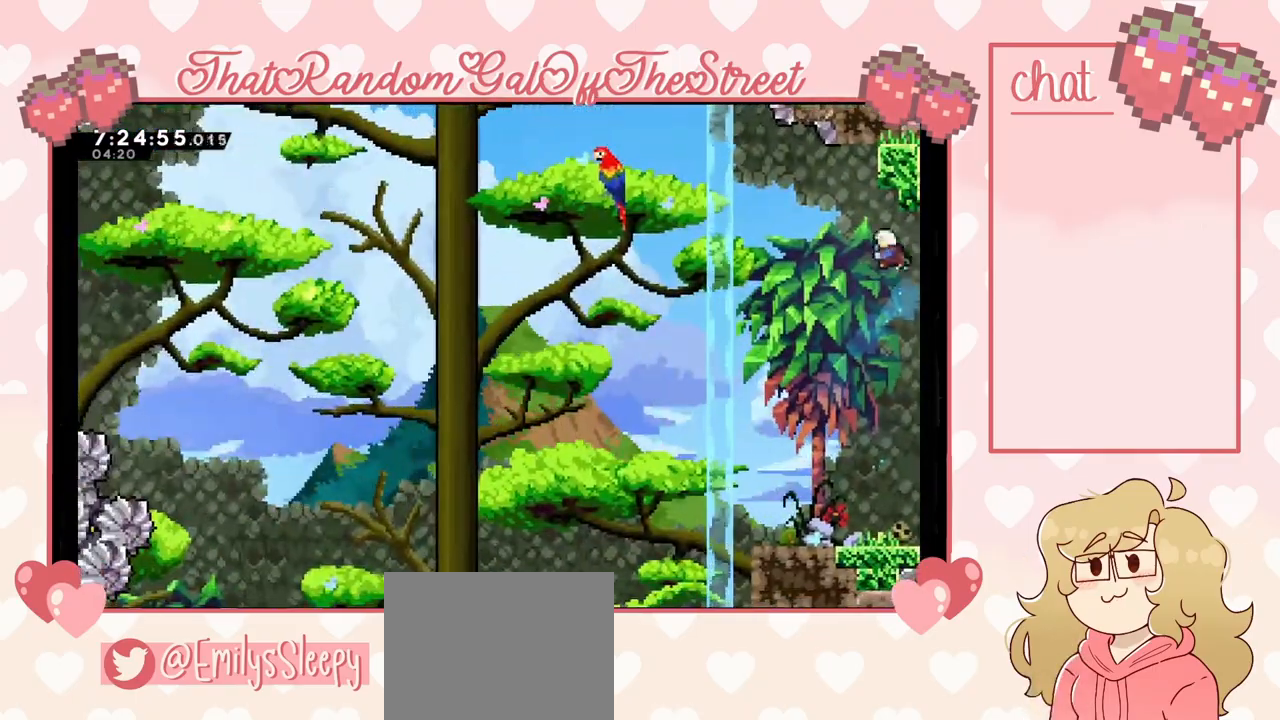
{"buttons": [], "left_stick": "up", "right_stick": "center", "events": [[333, "left_stick", "up"]]}
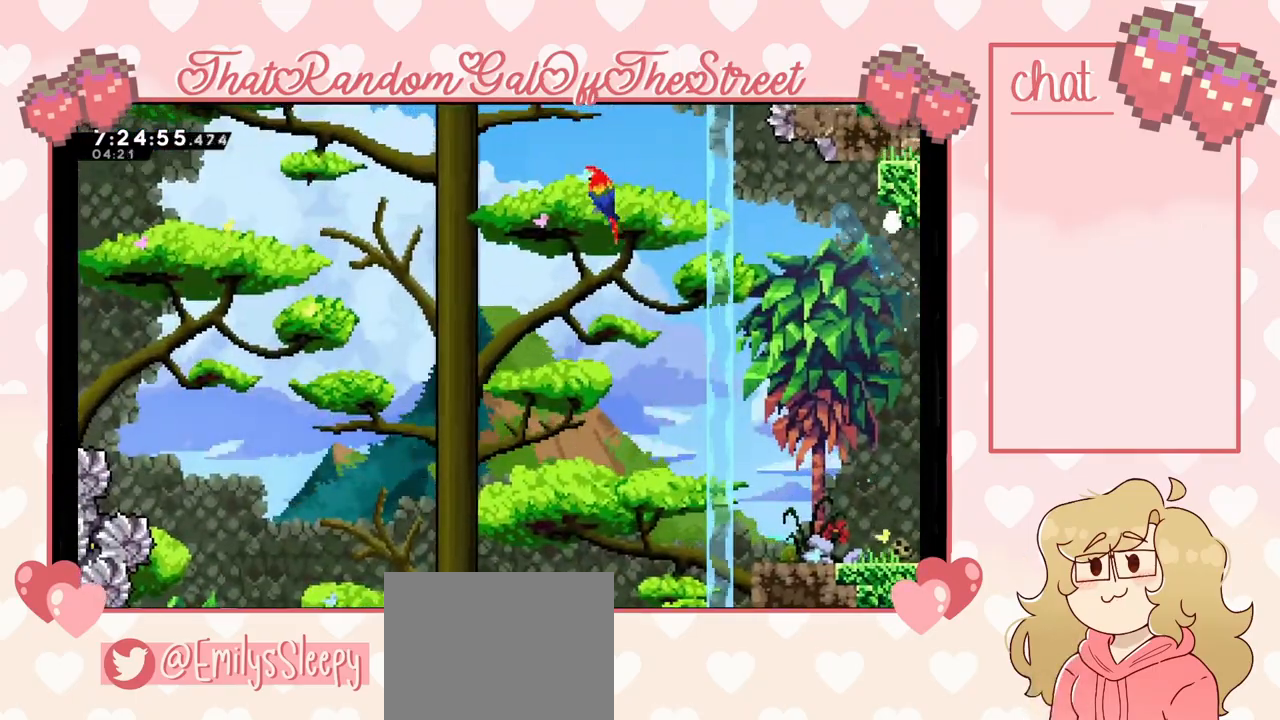
{"buttons": [], "left_stick": "up", "right_stick": "center", "events": []}
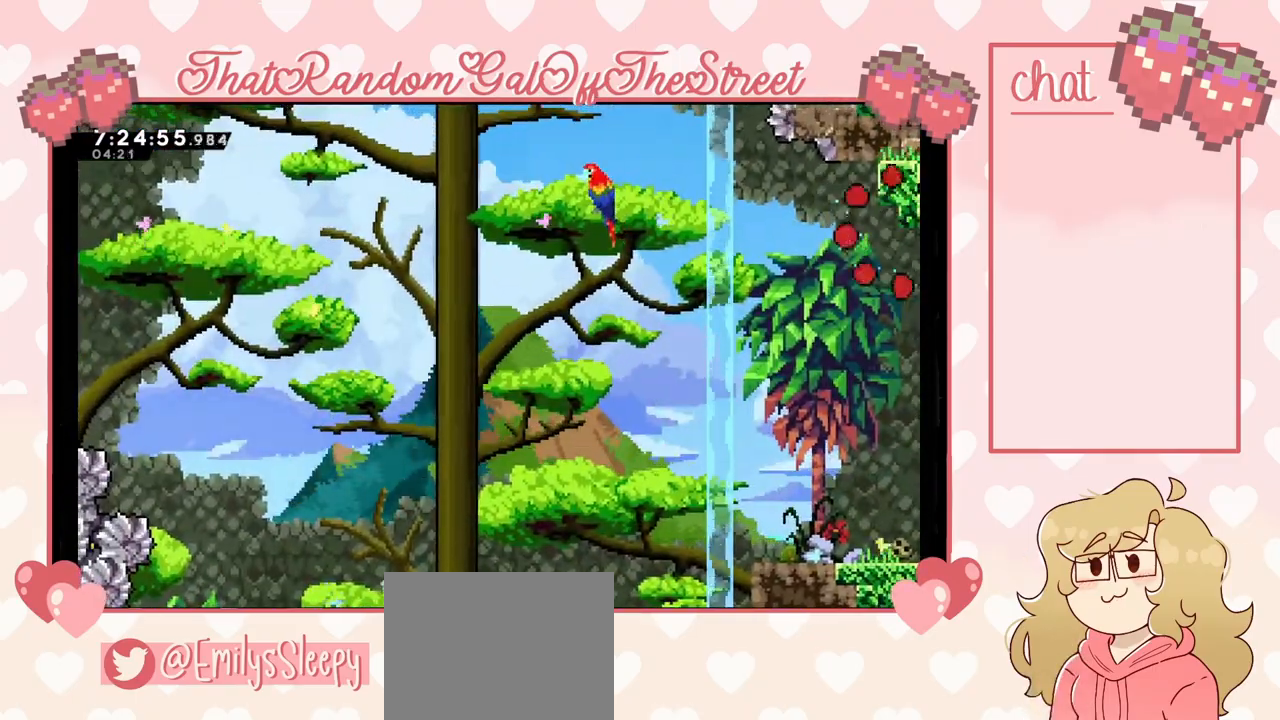
{"buttons": [], "left_stick": "center", "right_stick": "center", "events": [[333, "left_stick", "center"]]}
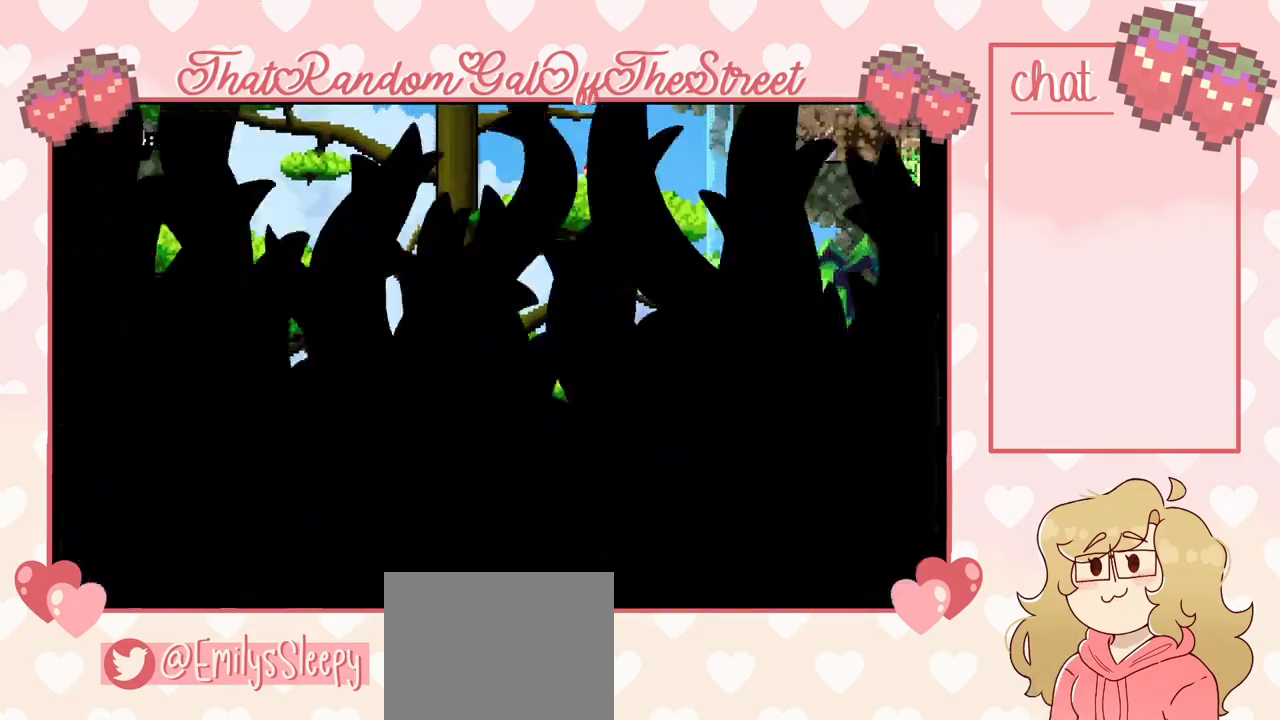
{"buttons": [], "left_stick": "center", "right_stick": "center", "events": []}
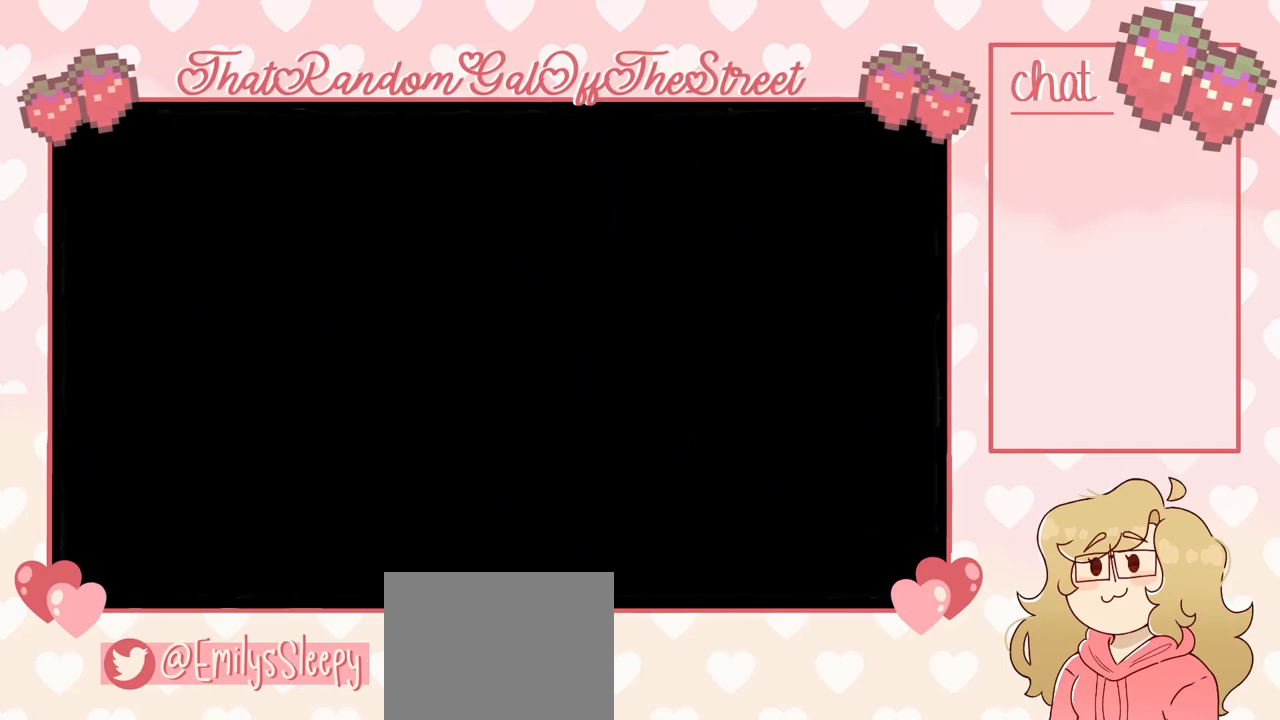
{"buttons": [], "left_stick": "center", "right_stick": "center", "events": []}
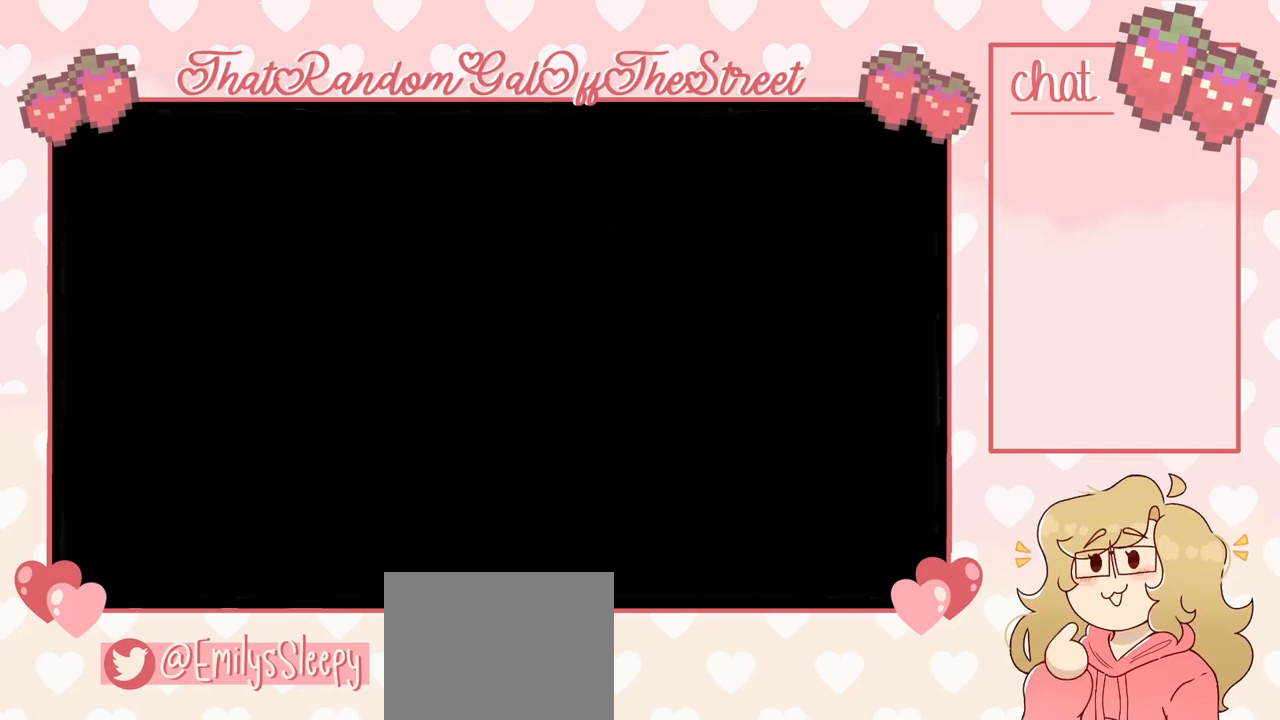
{"buttons": [], "left_stick": "center", "right_stick": "center", "events": []}
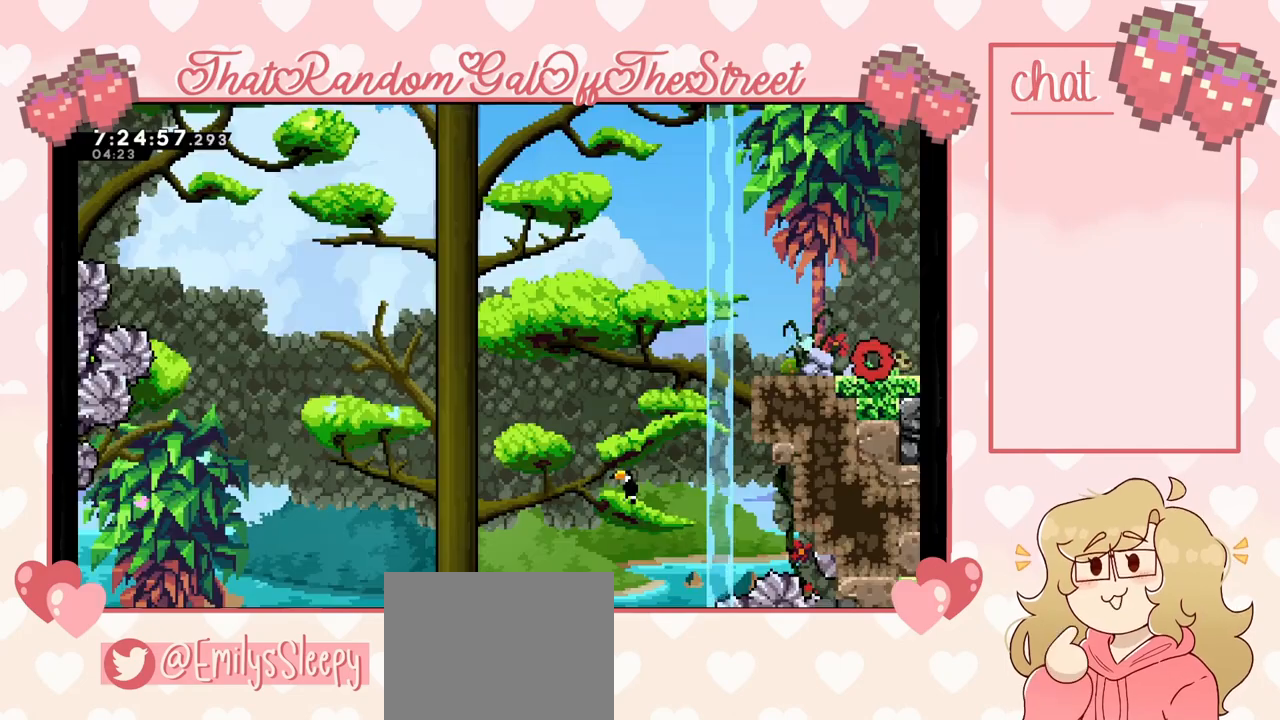
{"buttons": [], "left_stick": "center", "right_stick": "center", "events": []}
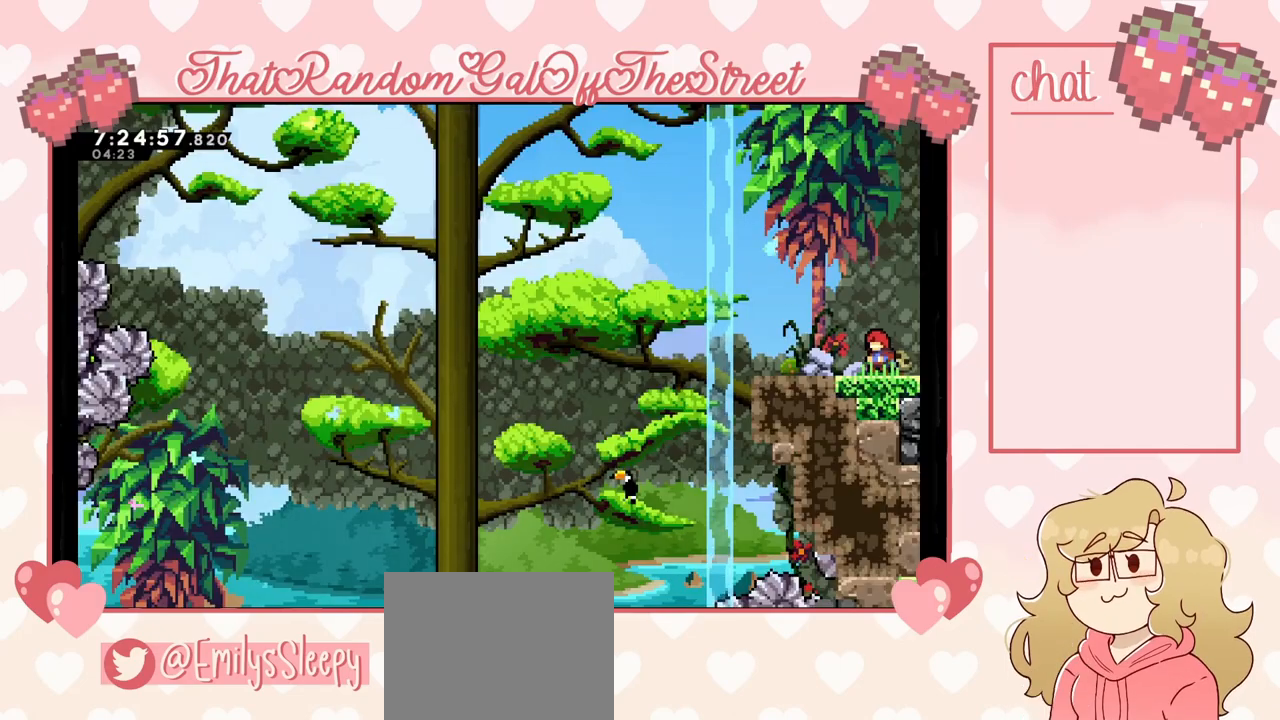
{"buttons": [], "left_stick": "up-right", "right_stick": "center", "events": [[200, "A", "down"], [233, "left_stick", "right"], [367, "A", "up"], [467, "left_stick", "up-right"]]}
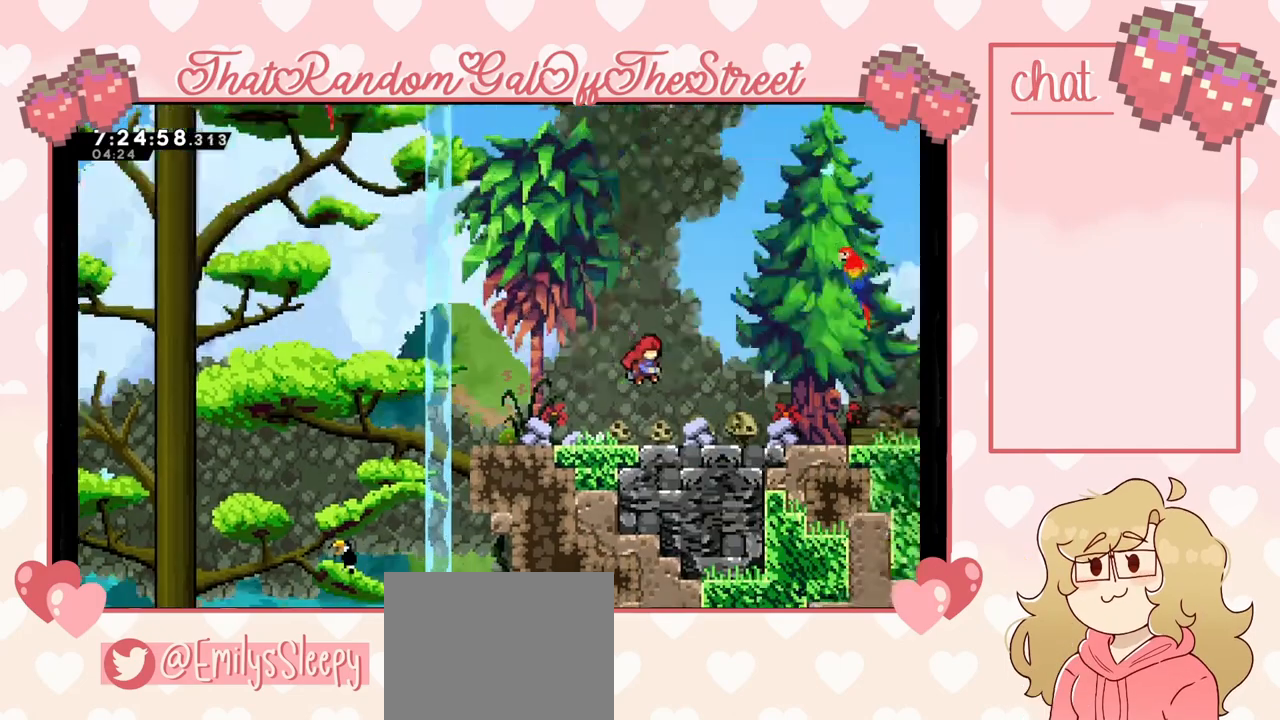
{"buttons": ["X"], "left_stick": "up-left", "right_stick": "center", "events": [[33, "X", "down"], [100, "left_stick", "up-left"], [167, "X", "up"], [267, "X", "down"]]}
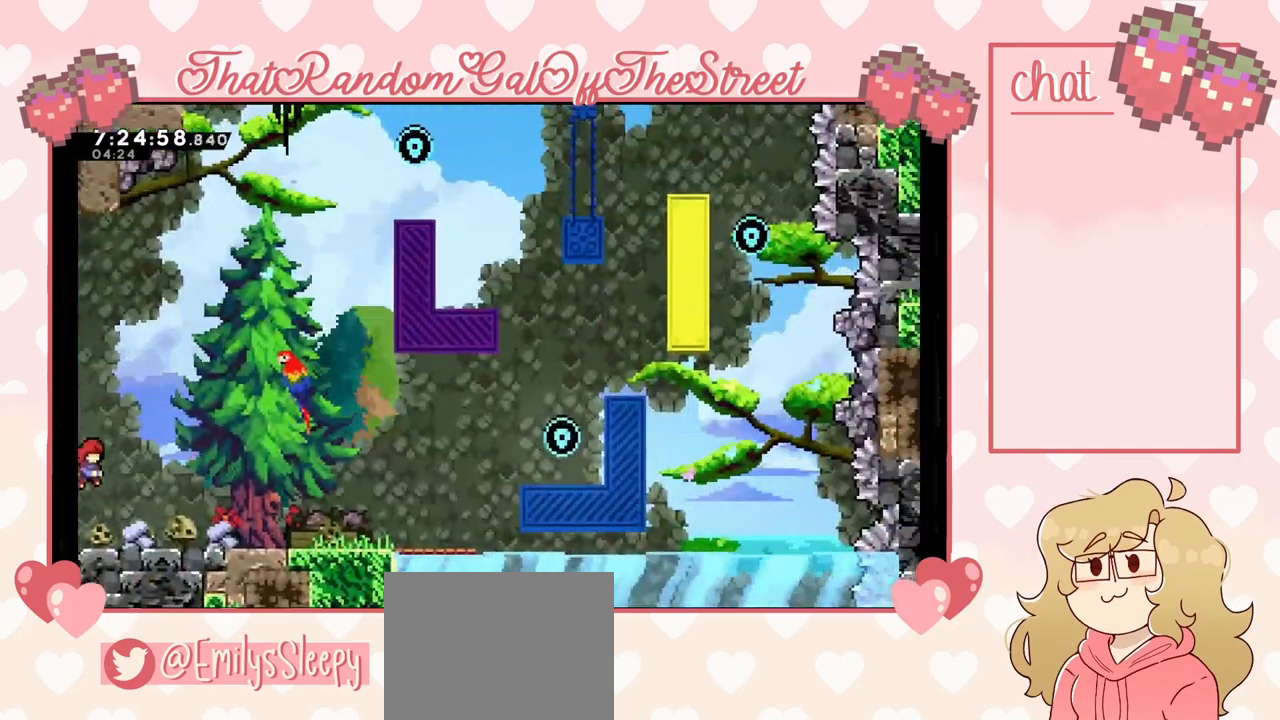
{"buttons": ["X"], "left_stick": "up-left", "right_stick": "center", "events": [[67, "X", "up"], [133, "X", "down"], [400, "X", "up"], [467, "X", "down"]]}
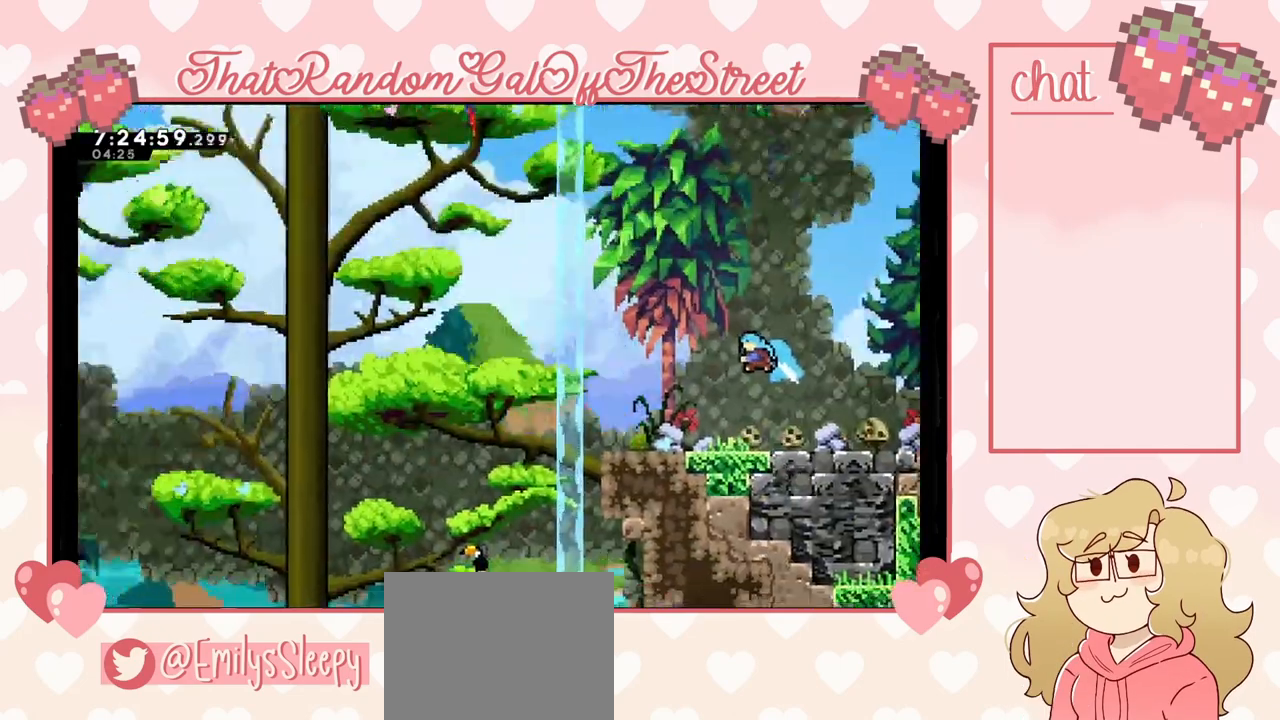
{"buttons": [], "left_stick": "up", "right_stick": "center", "events": [[433, "X", "up"], [467, "left_stick", "up"]]}
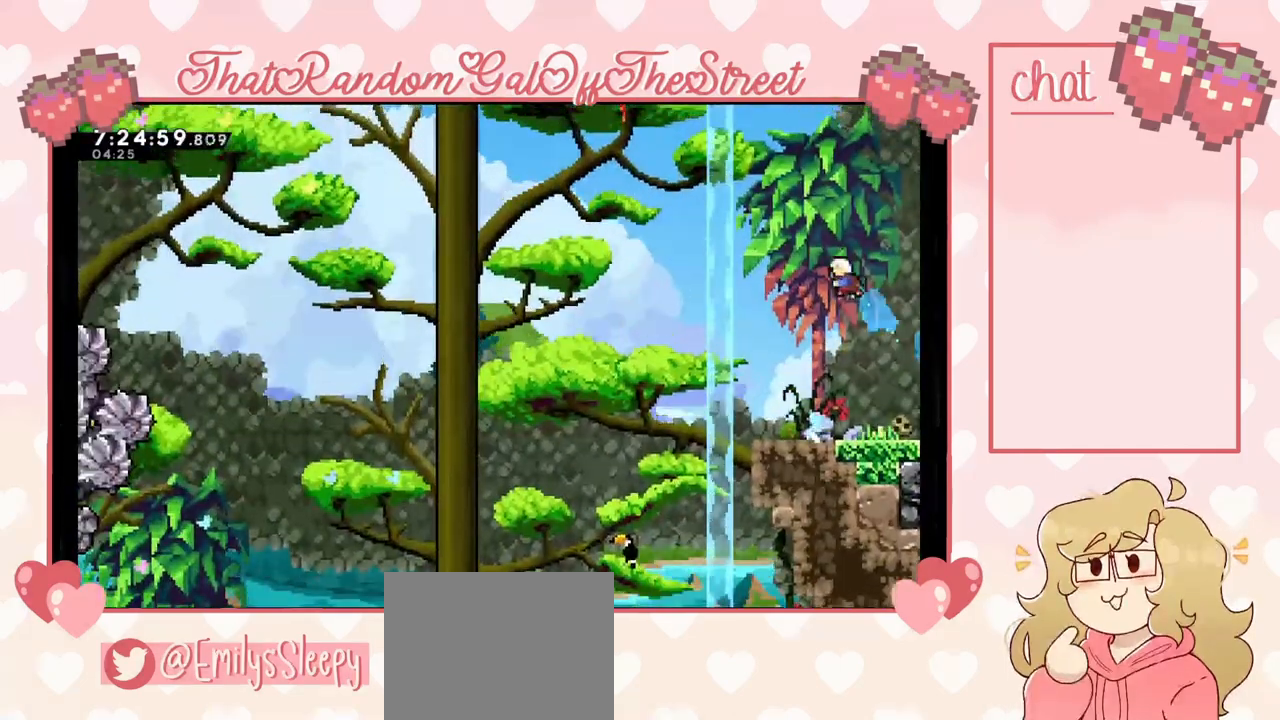
{"buttons": [], "left_stick": "center", "right_stick": "center", "events": [[100, "X", "down"], [100, "left_stick", "up-right"], [300, "X", "up"], [467, "left_stick", "center"]]}
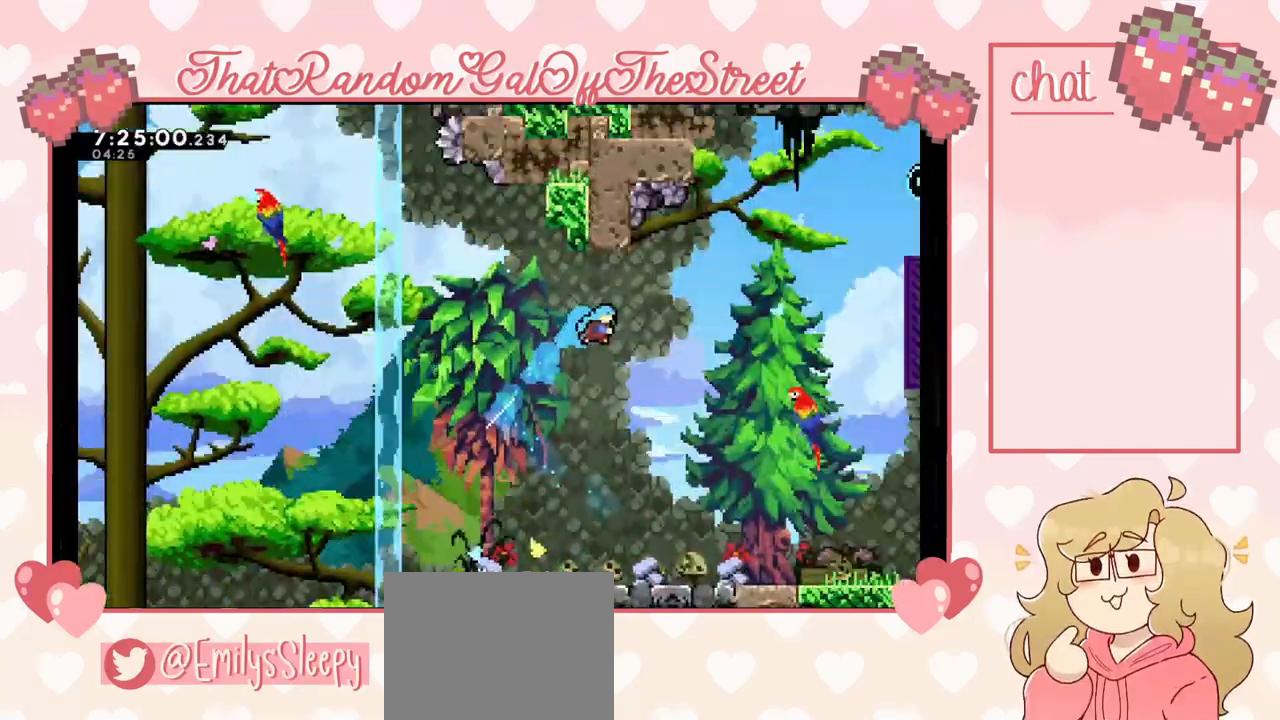
{"buttons": [], "left_stick": "left", "right_stick": "center", "events": [[200, "left_stick", "up-left"], [333, "left_stick", "left"]]}
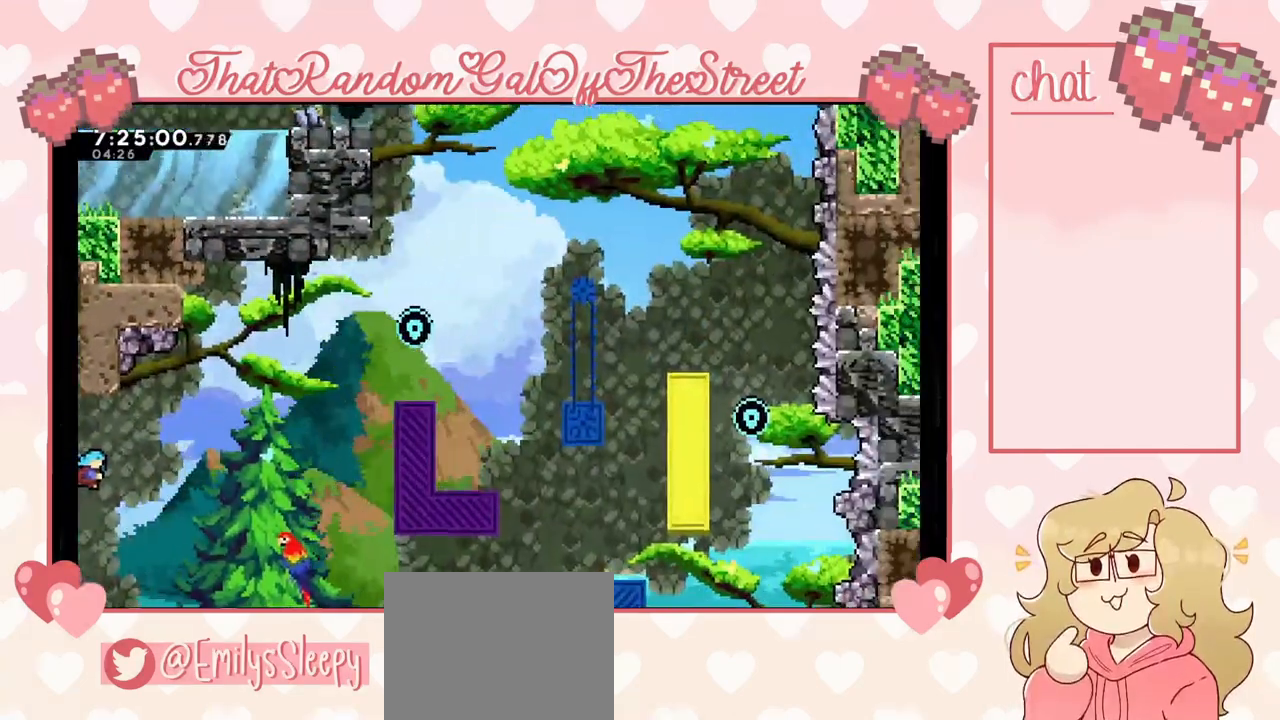
{"buttons": [], "left_stick": "left", "right_stick": "center", "events": [[233, "X", "down"], [333, "X", "up"]]}
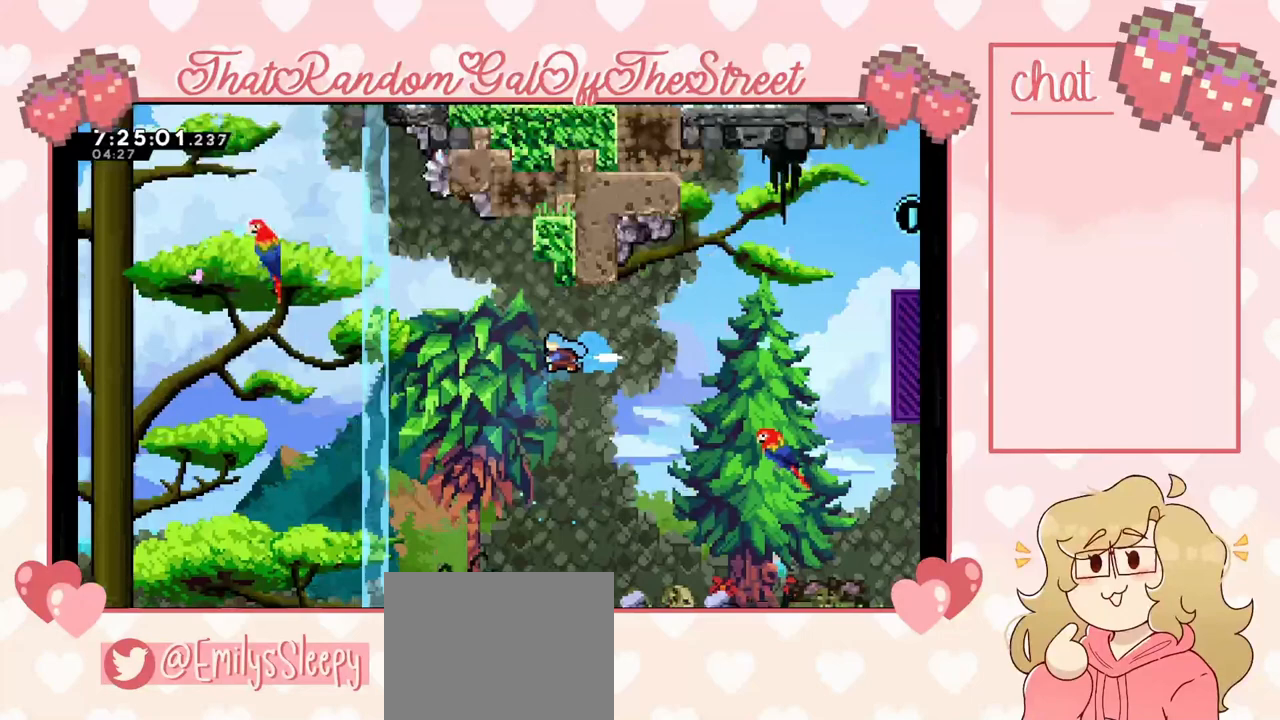
{"buttons": [], "left_stick": "left", "right_stick": "center", "events": []}
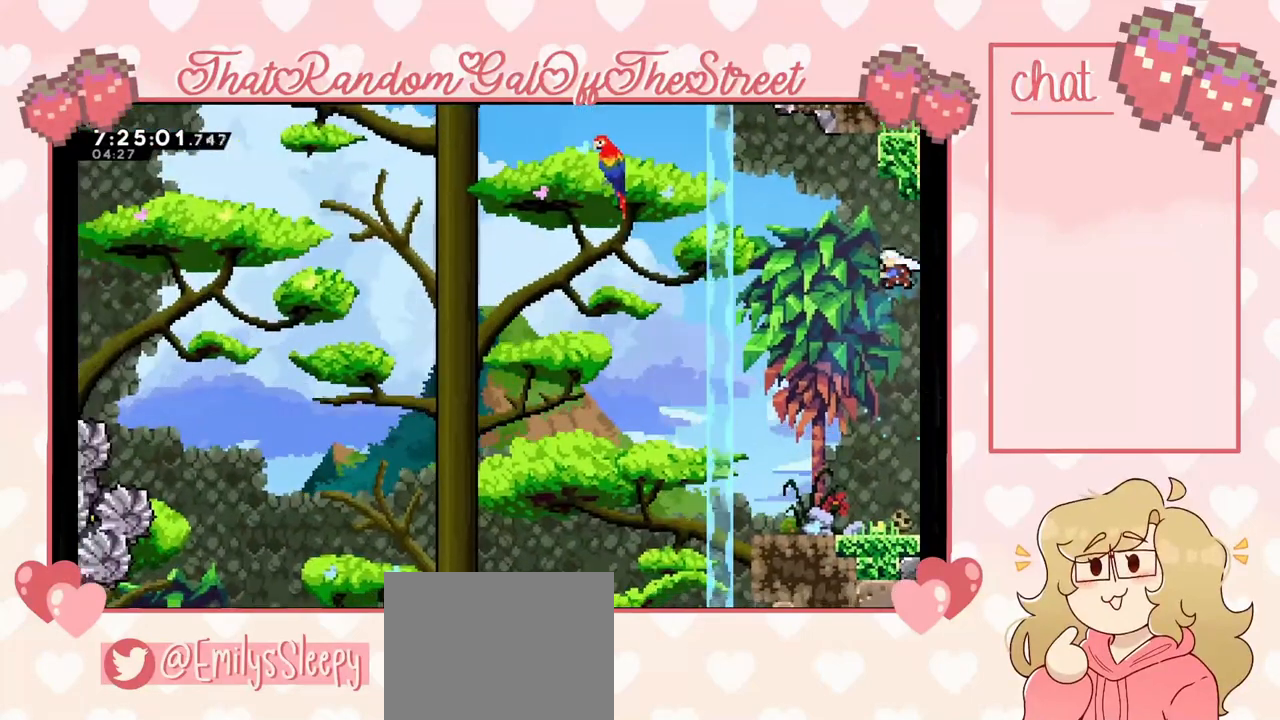
{"buttons": [], "left_stick": "up", "right_stick": "center", "events": [[233, "left_stick", "up"], [267, "X", "down"], [400, "X", "up"]]}
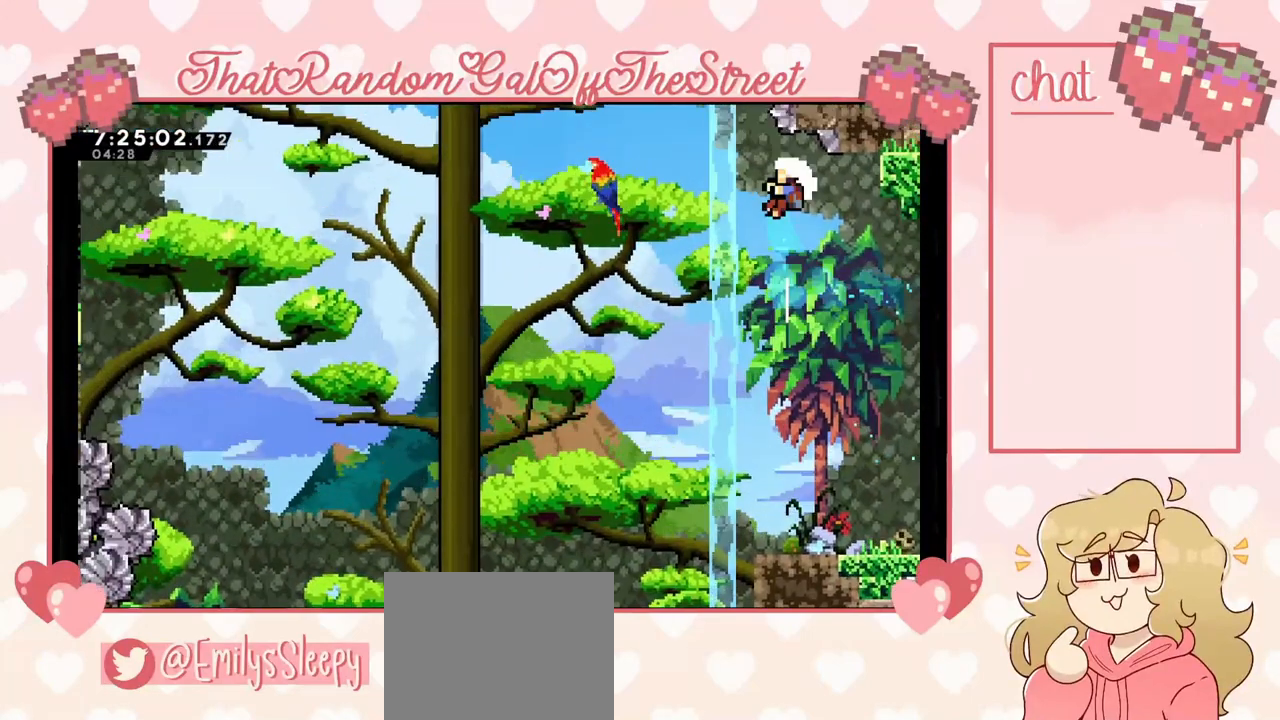
{"buttons": [], "left_stick": "up", "right_stick": "center", "events": []}
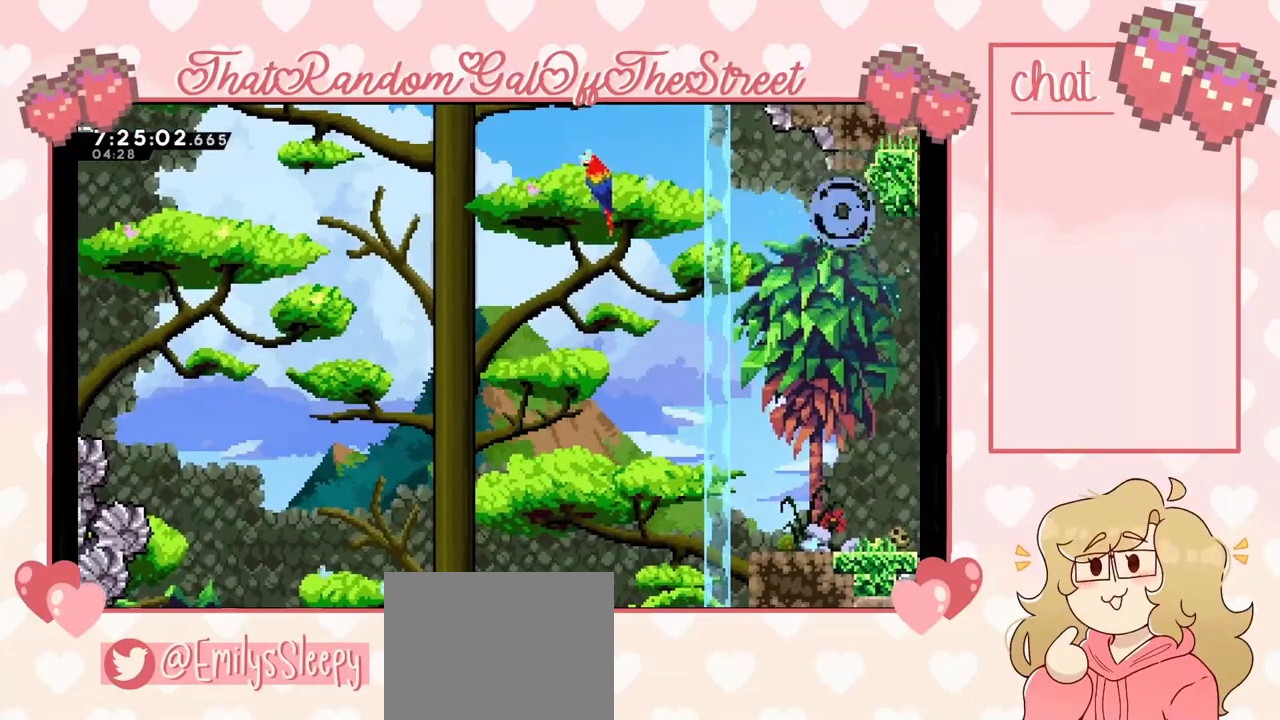
{"buttons": [], "left_stick": "center", "right_stick": "center", "events": [[33, "left_stick", "center"]]}
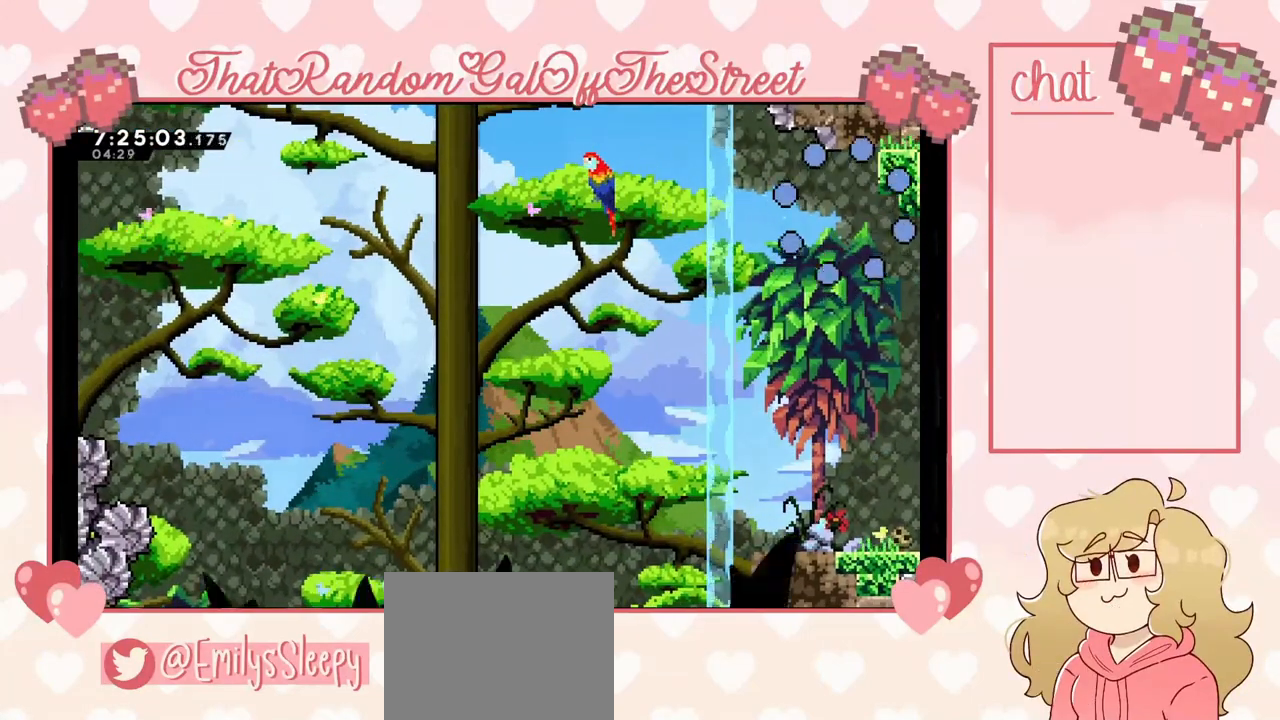
{"buttons": [], "left_stick": "center", "right_stick": "center", "events": []}
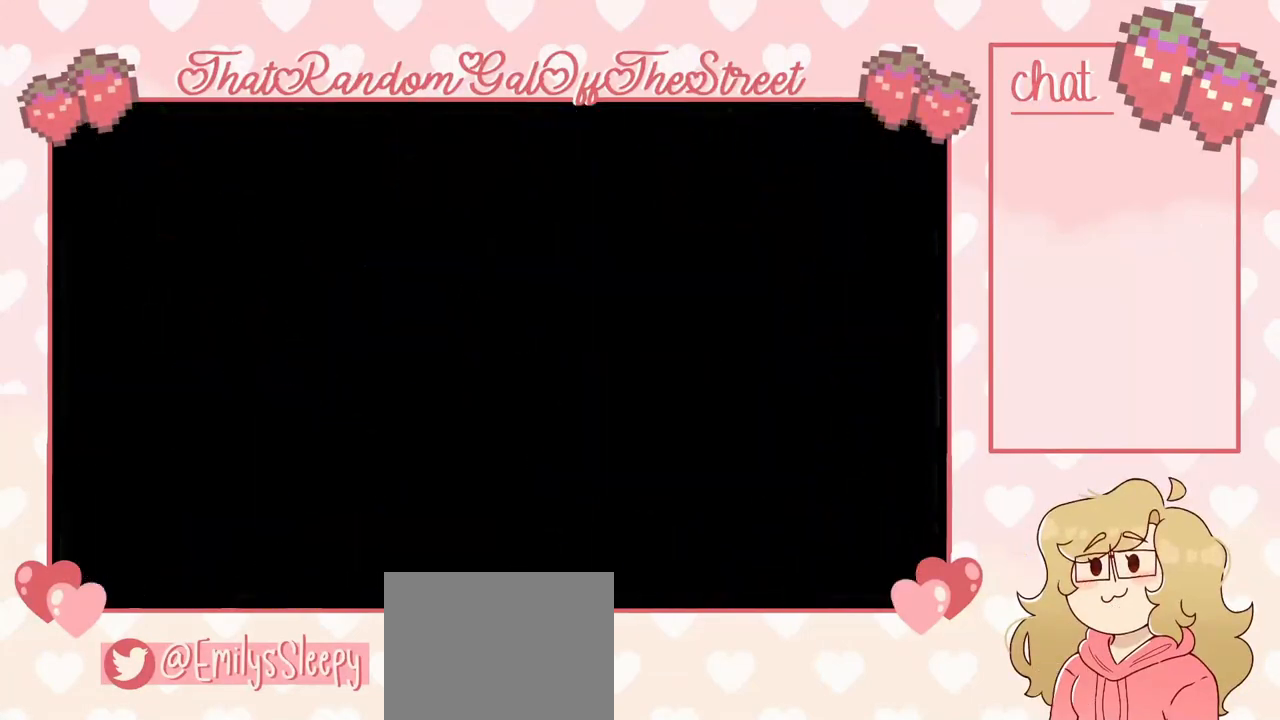
{"buttons": [], "left_stick": "center", "right_stick": "center", "events": []}
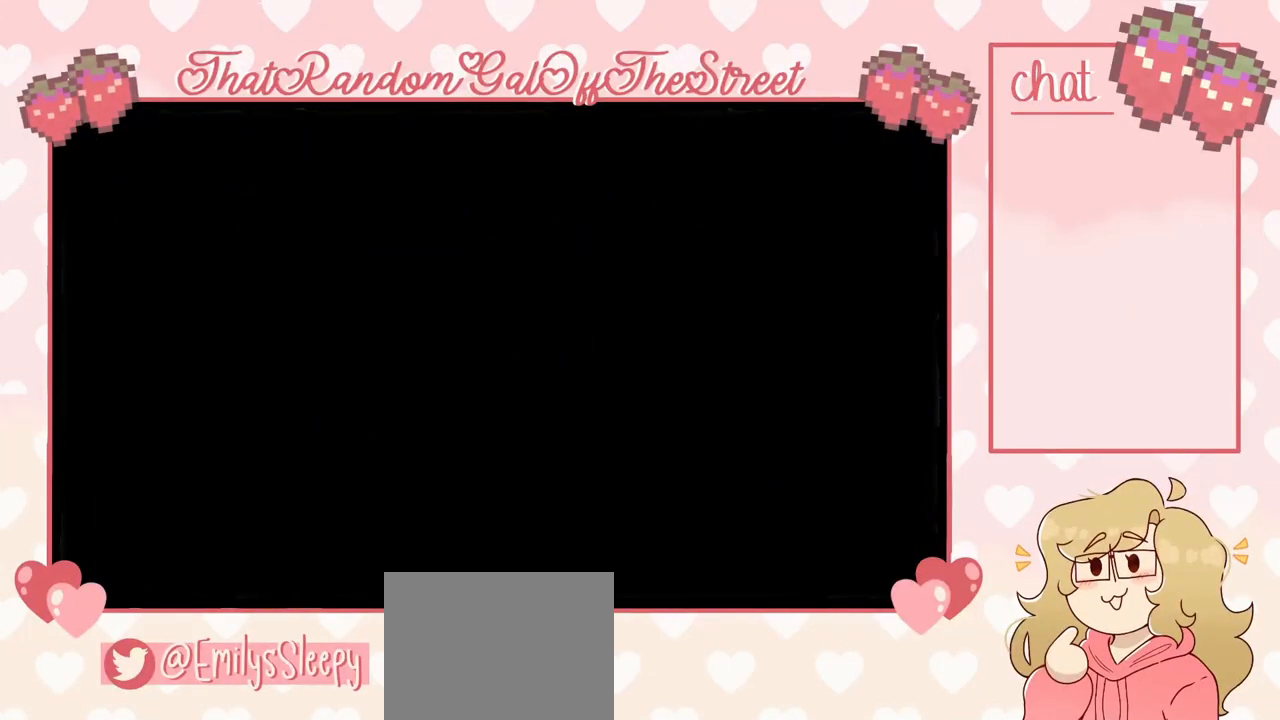
{"buttons": [], "left_stick": "center", "right_stick": "center", "events": []}
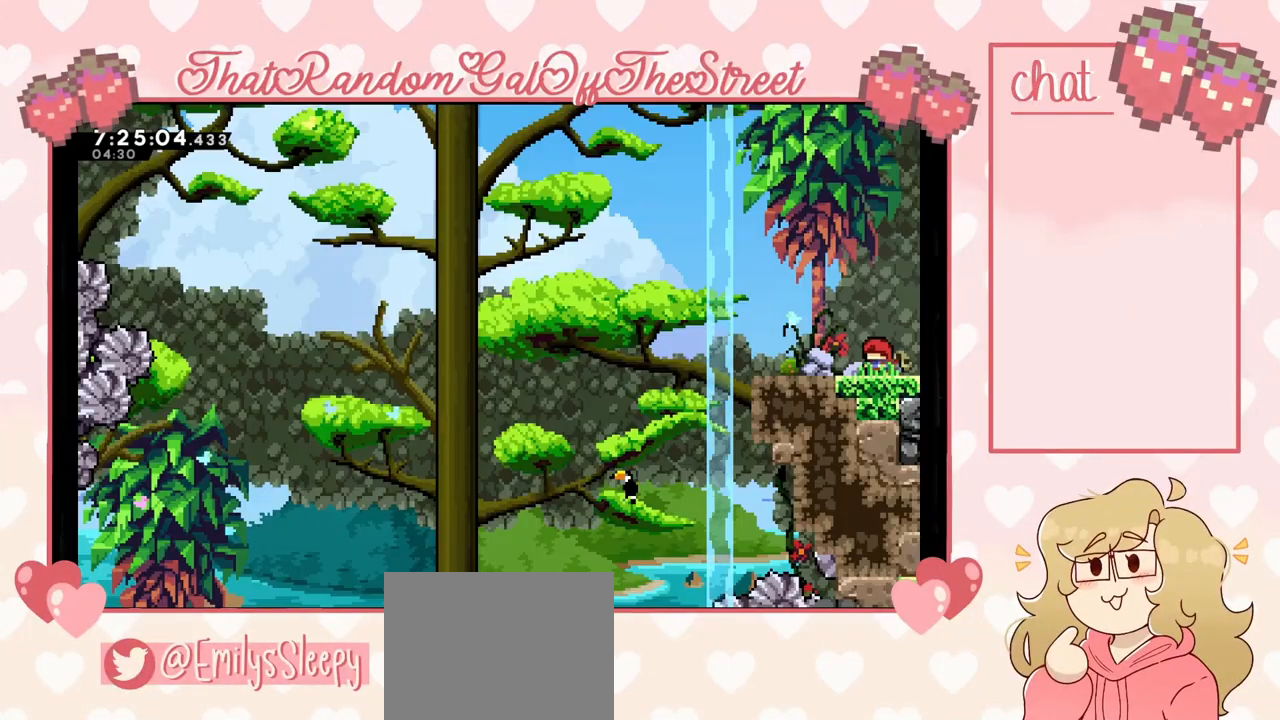
{"buttons": [], "left_stick": "center", "right_stick": "center", "events": [[200, "left_stick", "right"], [367, "left_stick", "center"]]}
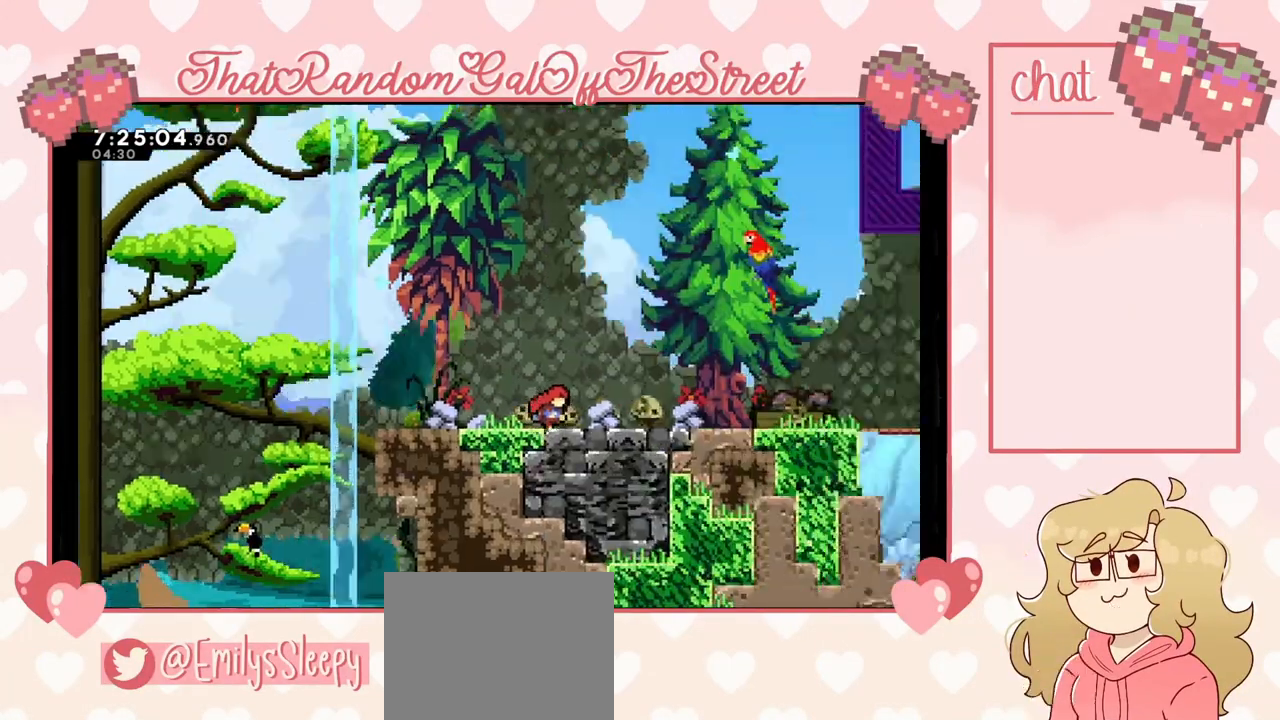
{"buttons": [], "left_stick": "up-right", "right_stick": "center"}
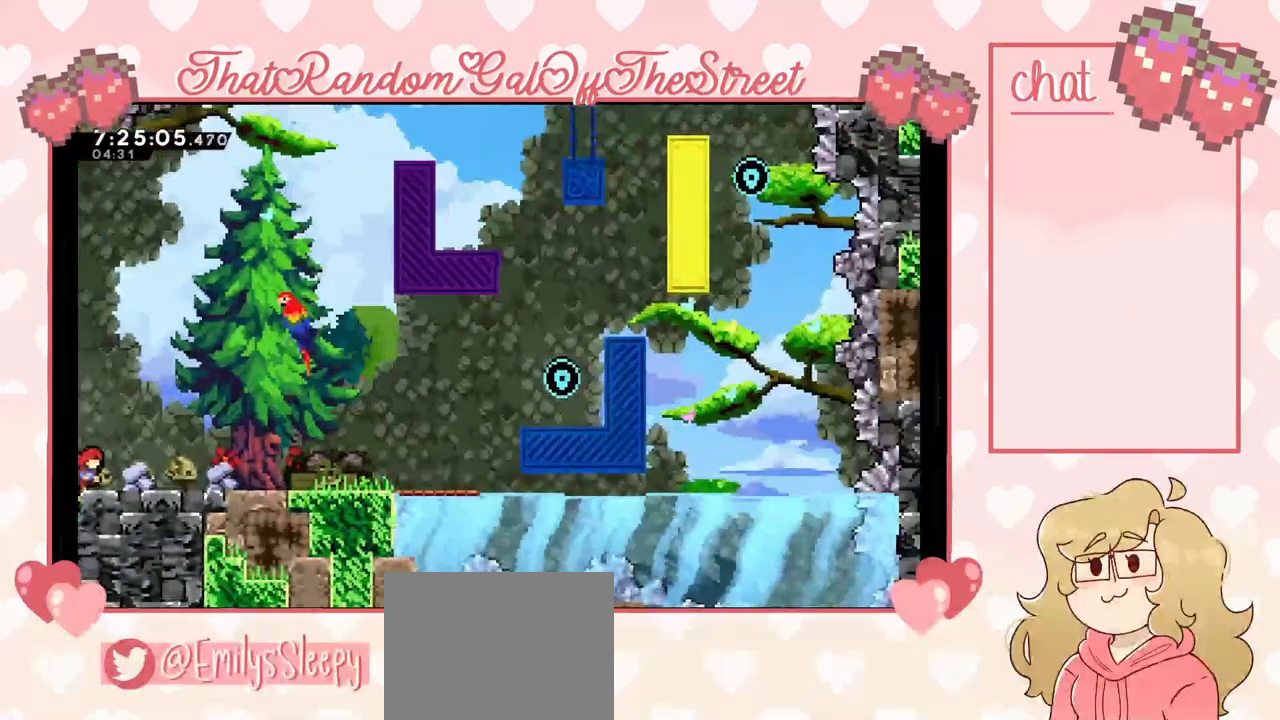
{"buttons": ["A"], "left_stick": "left", "right_stick": "center", "events": [[367, "left_stick", "center"], [400, "A", "down"], [500, "left_stick", "left"]]}
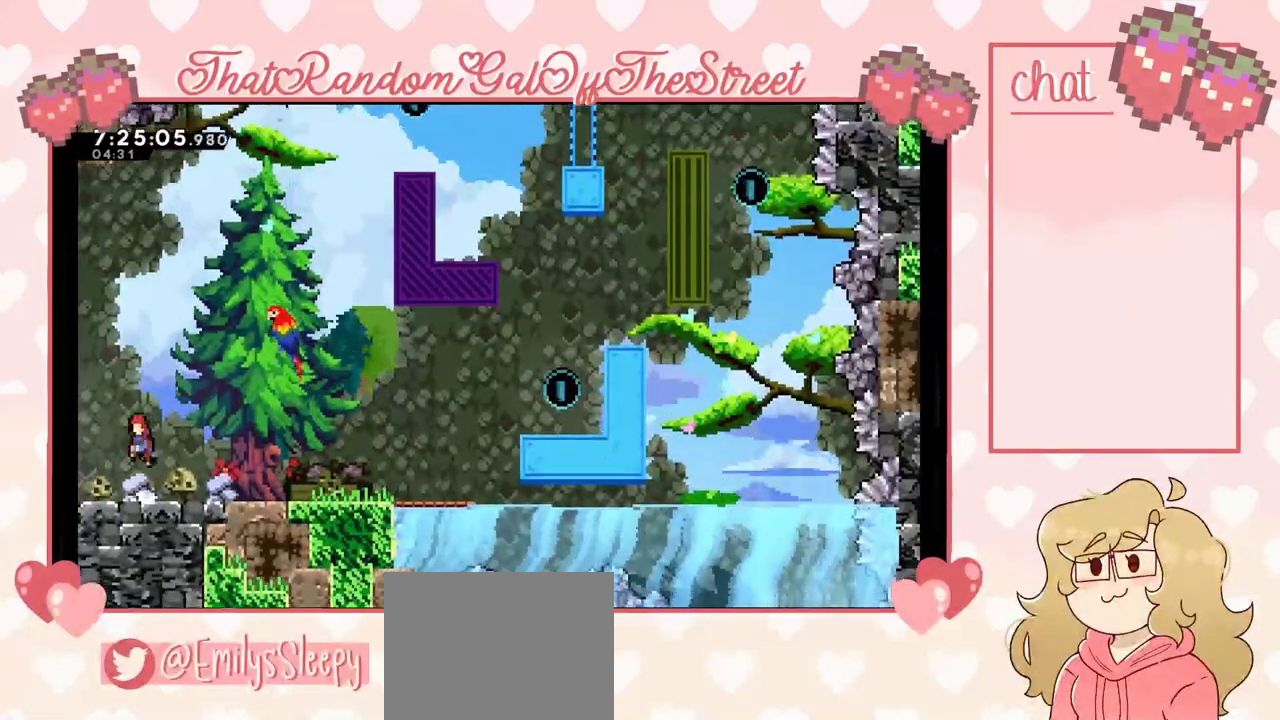
{"buttons": ["X"], "left_stick": "up-left", "right_stick": "center", "events": [[100, "left_stick", "up-left"], [133, "A", "up"], [167, "X", "down"]]}
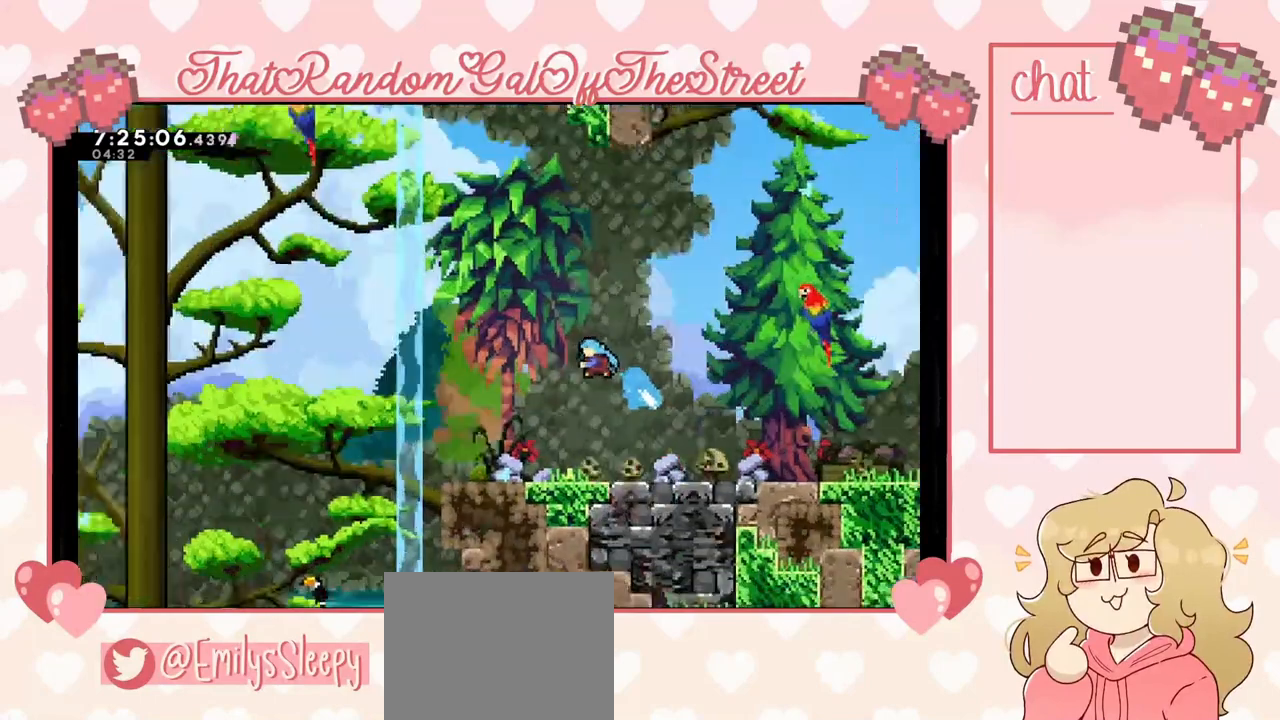
{"buttons": ["X"], "left_stick": "up-left", "right_stick": "center", "events": []}
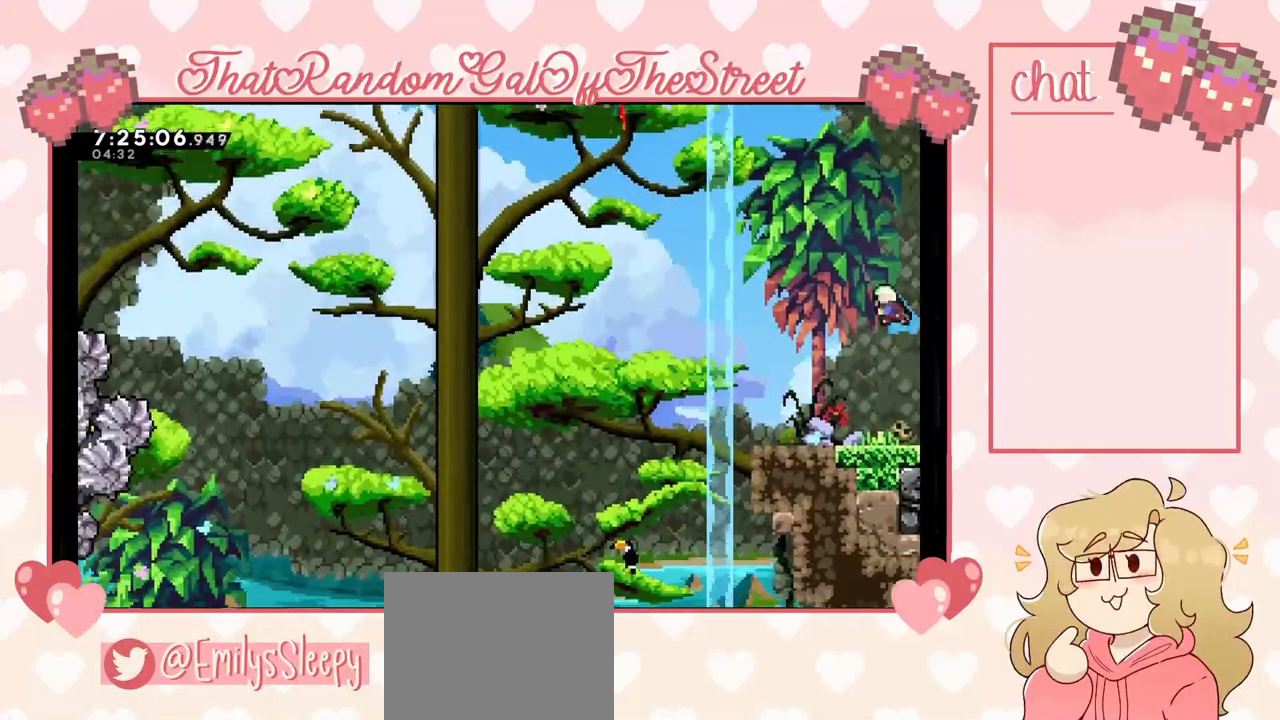
{"buttons": [], "left_stick": "up-left", "right_stick": "center", "events": [[233, "X", "up"], [333, "X", "down"], [500, "X", "up"]]}